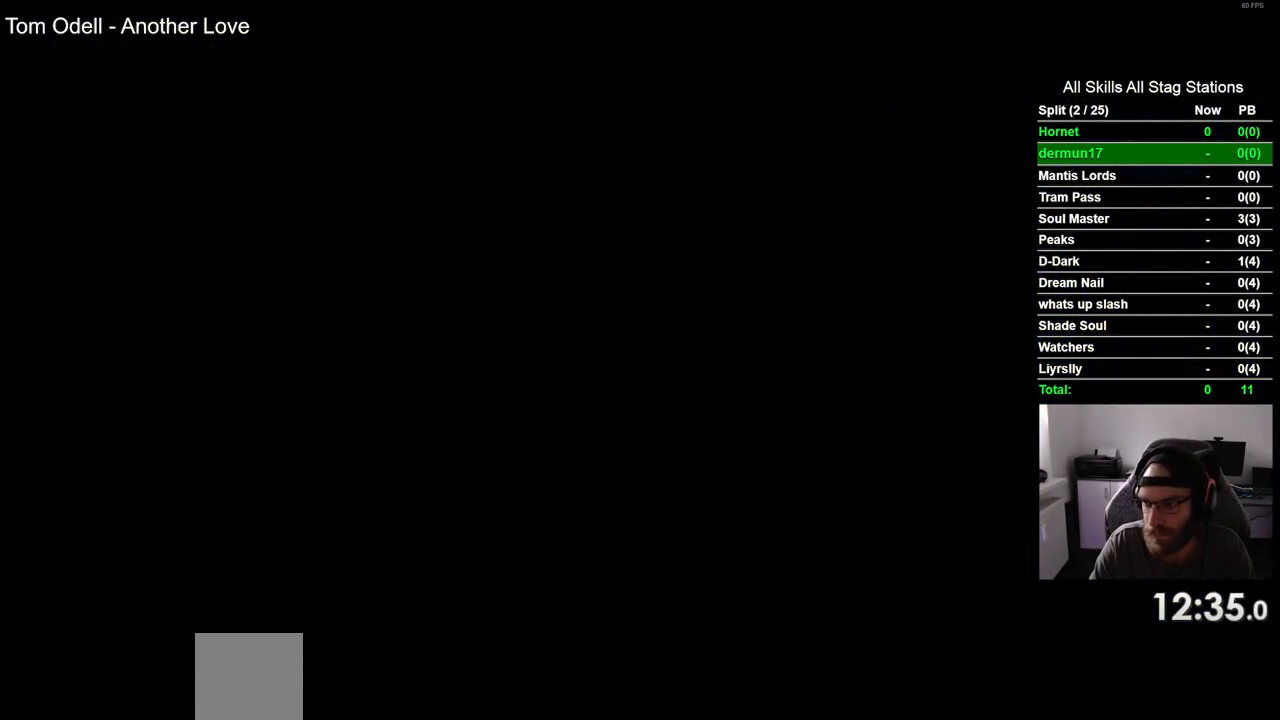
Gameplay with a controller (PlayStation layout); each line is a JSON object with the inputs held at the frame after it. "events" lists button and stick changes between this image and that frame as [ms after this image, input, new state], when the widget could be followed in between. Not read: R1 SQUARE.
{"buttons": ["DPAD_RIGHT"], "left_stick": "center", "right_stick": "center", "events": []}
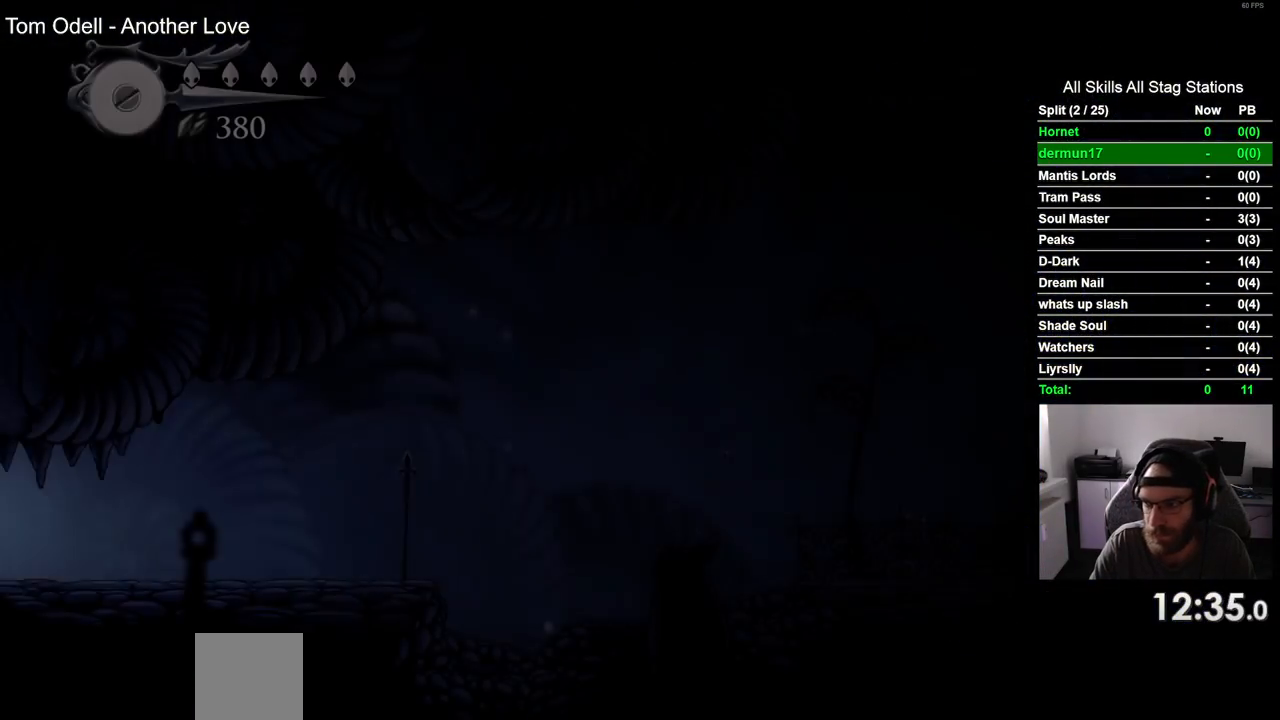
{"buttons": ["R2", "DPAD_RIGHT"], "left_stick": "center", "right_stick": "center", "events": [[500, "R2", "down"]]}
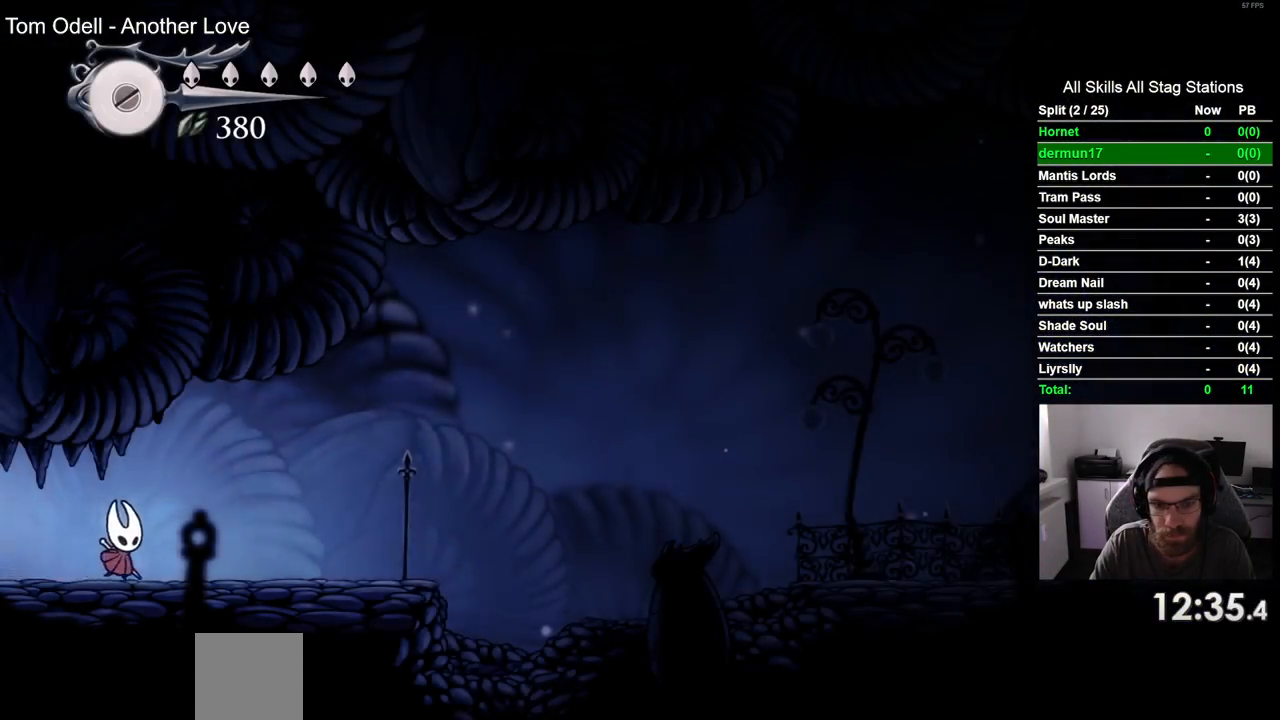
{"buttons": ["CROSS", "DPAD_RIGHT"], "left_stick": "center", "right_stick": "center", "events": [[200, "R2", "up"], [350, "CROSS", "down"]]}
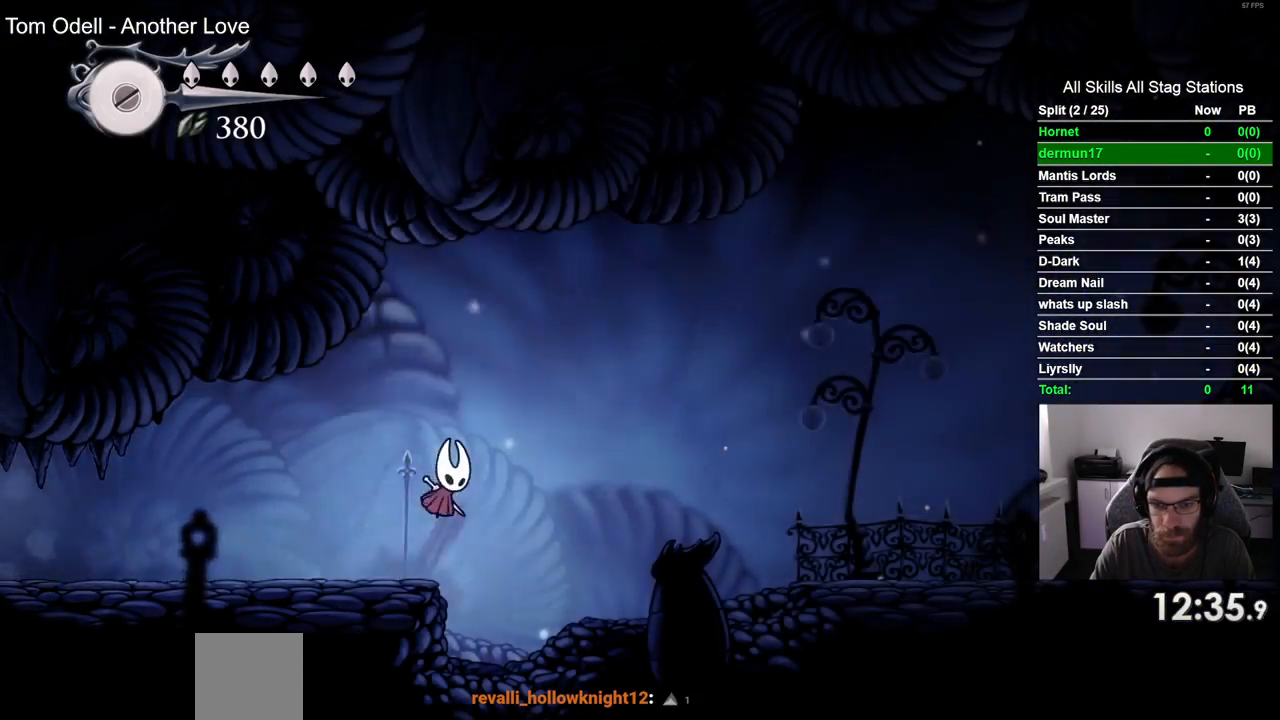
{"buttons": ["DPAD_RIGHT"], "left_stick": "center", "right_stick": "center", "events": [[17, "CROSS", "up"], [150, "R2", "down"], [367, "R2", "up"]]}
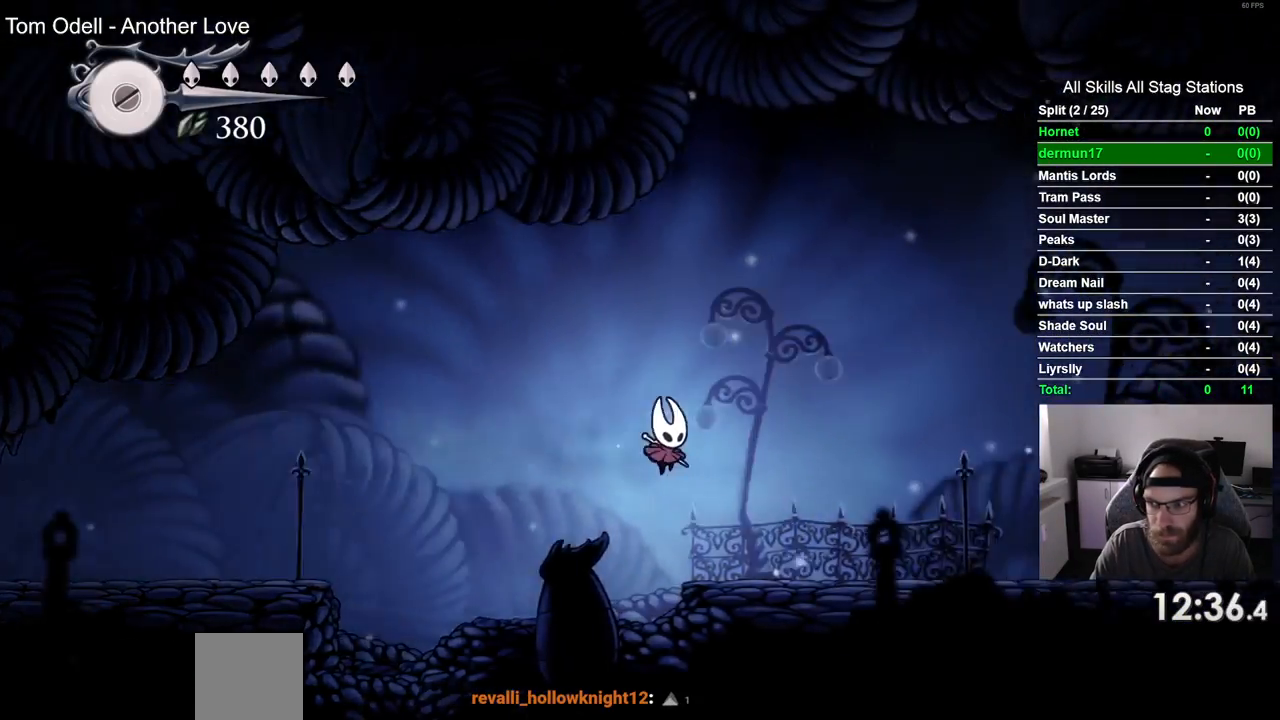
{"buttons": ["DPAD_RIGHT"], "left_stick": "center", "right_stick": "center", "events": [[300, "R2", "down"], [500, "R2", "up"]]}
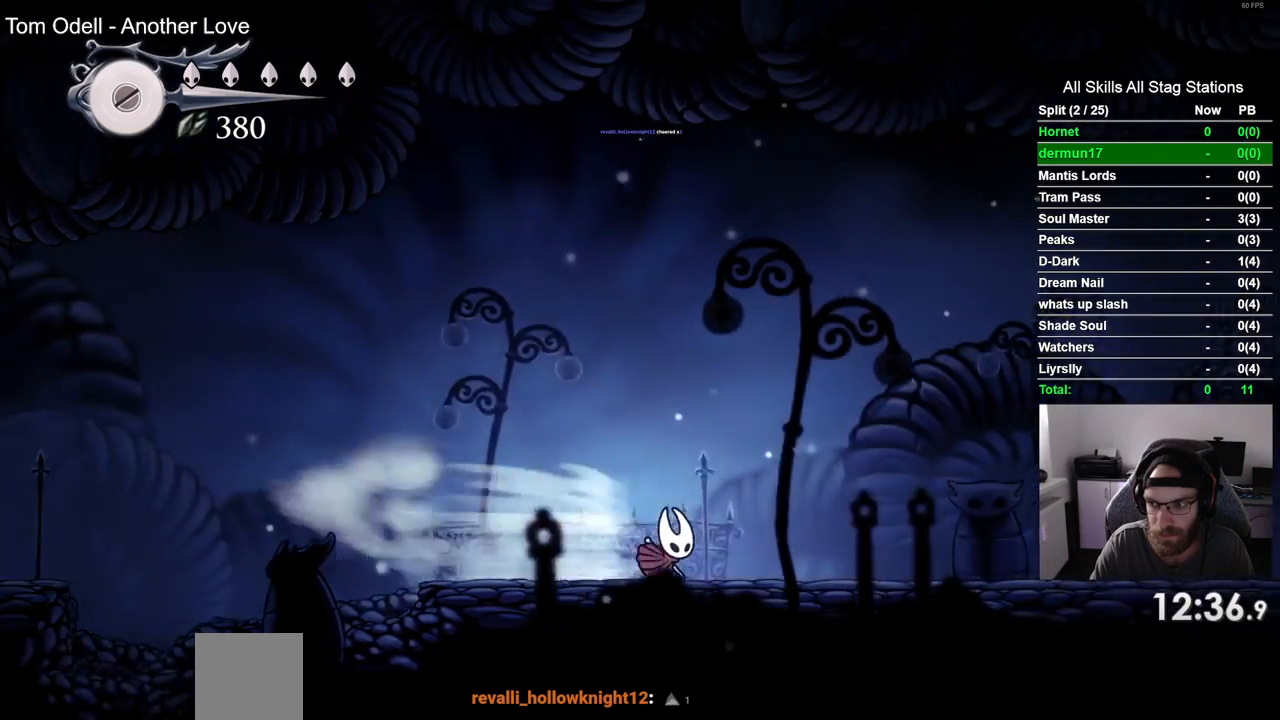
{"buttons": ["R2", "DPAD_RIGHT"], "left_stick": "center", "right_stick": "center", "events": [[433, "R2", "down"]]}
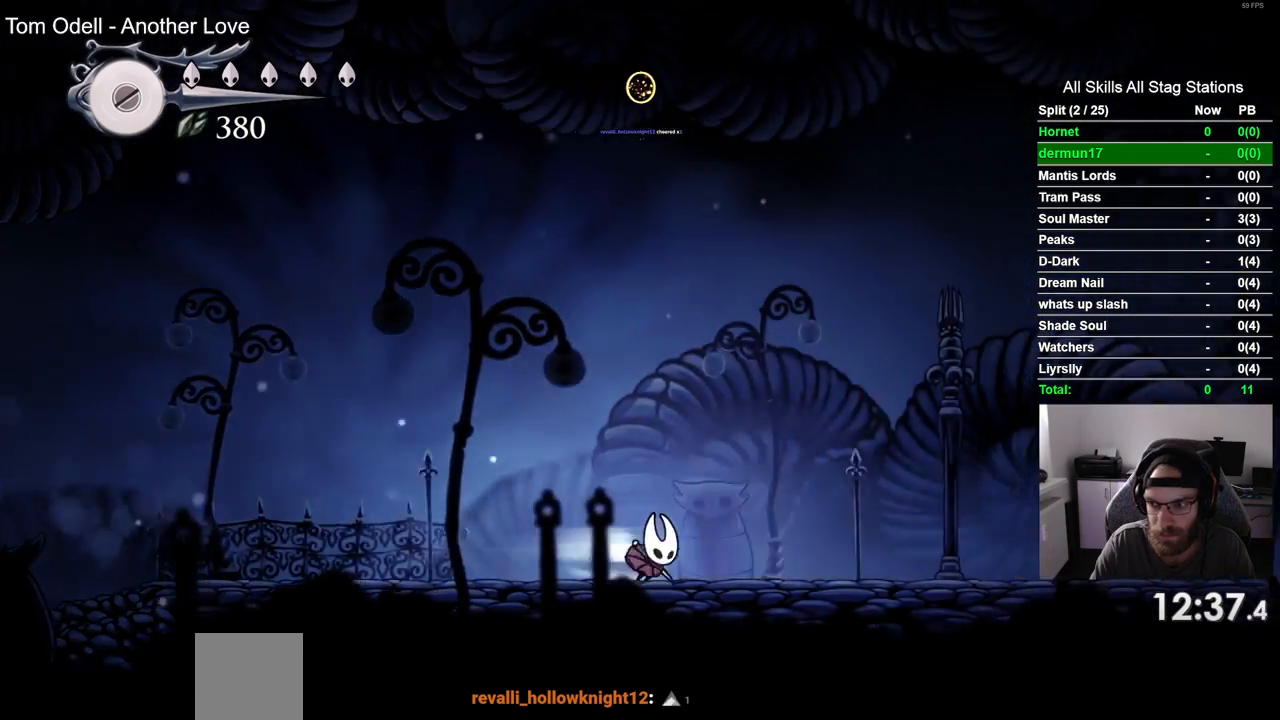
{"buttons": ["DPAD_RIGHT"], "left_stick": "center", "right_stick": "center", "events": [[133, "R2", "up"]]}
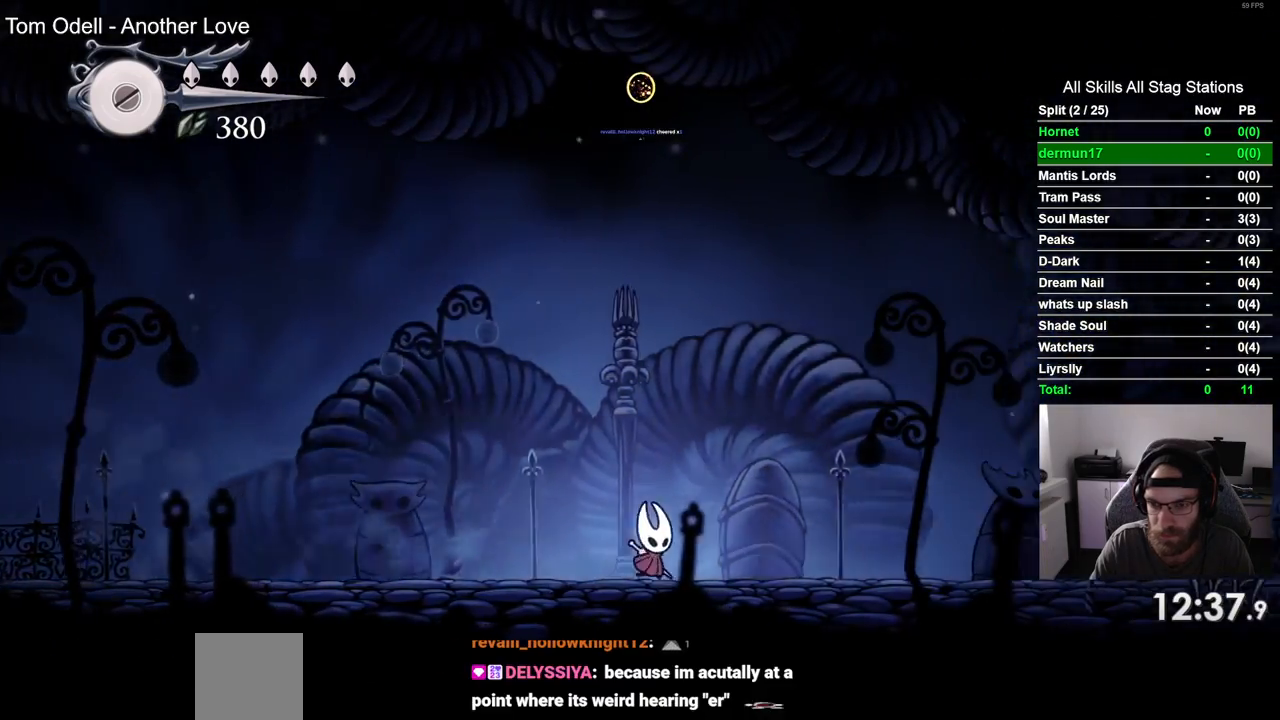
{"buttons": ["DPAD_RIGHT"], "left_stick": "center", "right_stick": "center", "events": [[33, "R2", "down"], [233, "R2", "up"]]}
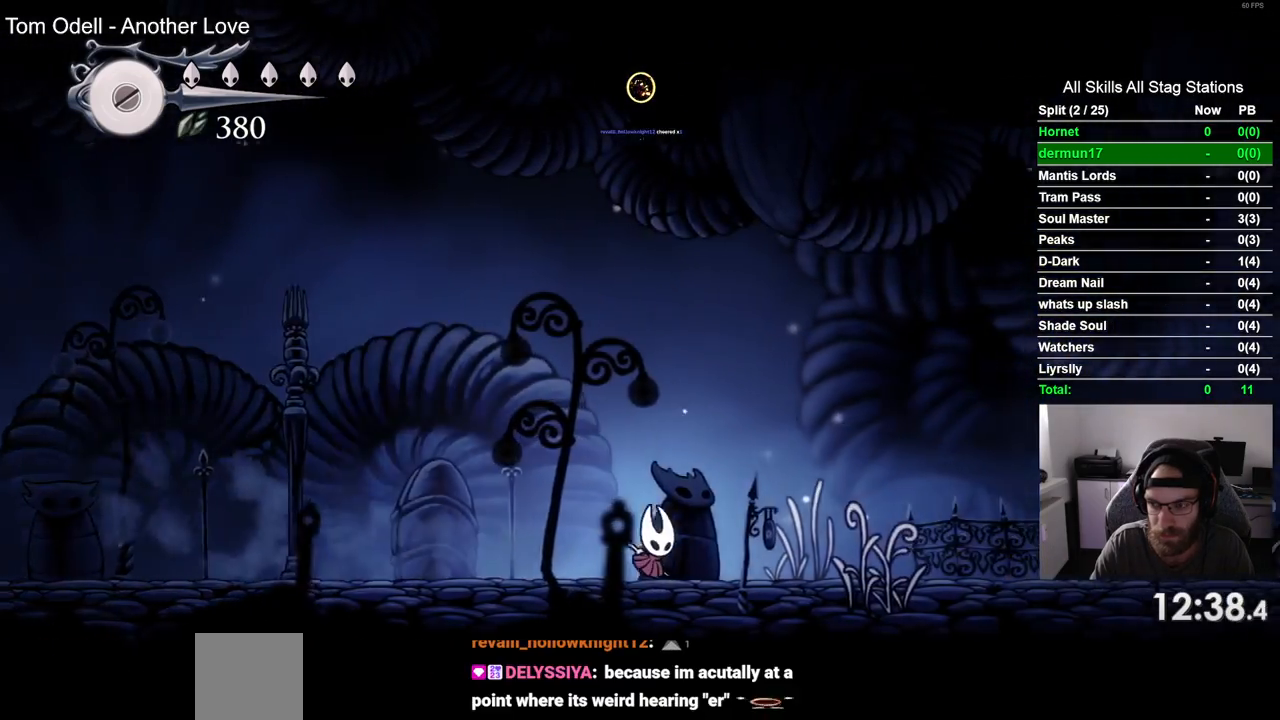
{"buttons": ["DPAD_RIGHT"], "left_stick": "center", "right_stick": "center", "events": [[150, "R2", "down"], [350, "R2", "up"]]}
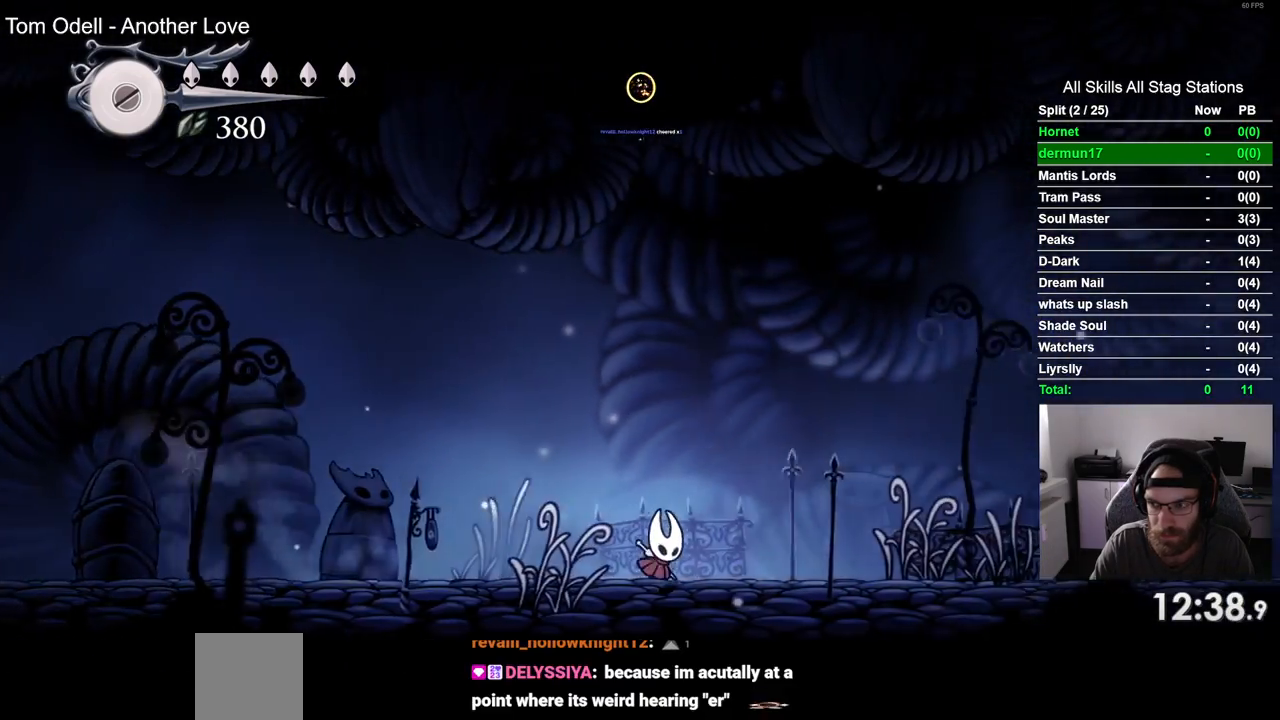
{"buttons": ["DPAD_RIGHT"], "left_stick": "center", "right_stick": "center", "events": [[233, "R2", "down"], [450, "R2", "up"]]}
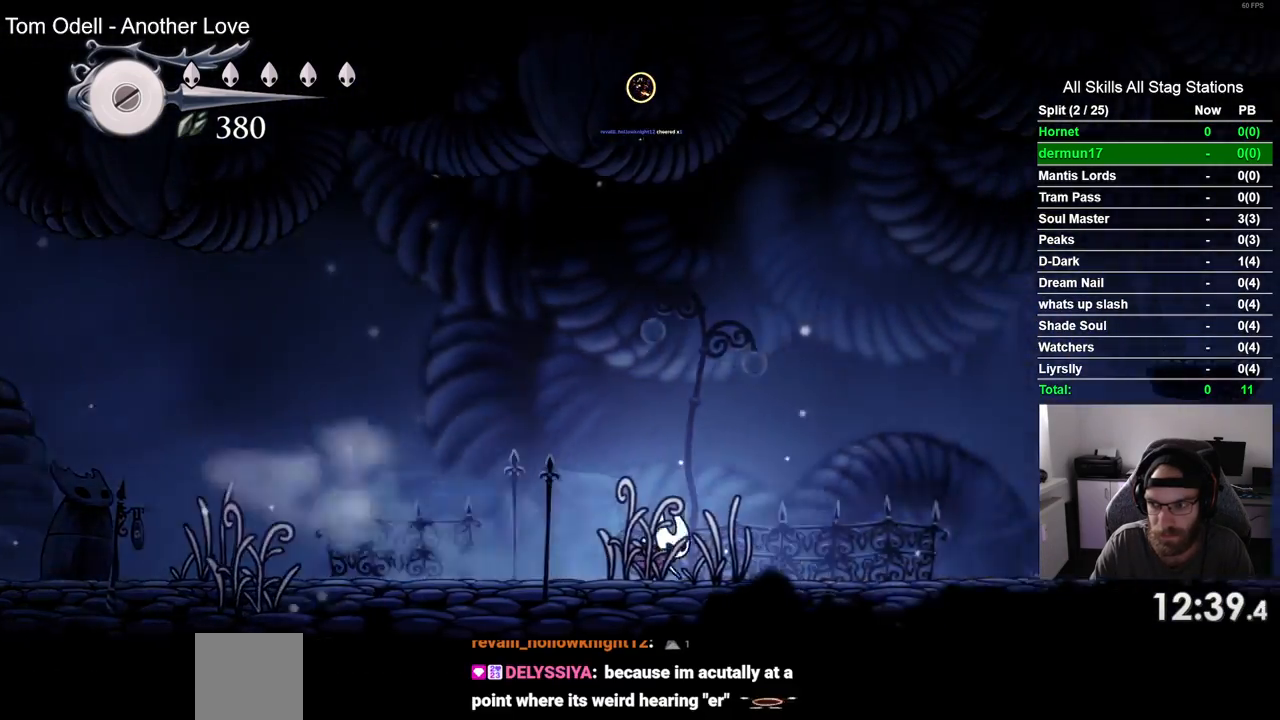
{"buttons": ["R2", "DPAD_RIGHT"], "left_stick": "center", "right_stick": "center", "events": [[350, "R2", "down"]]}
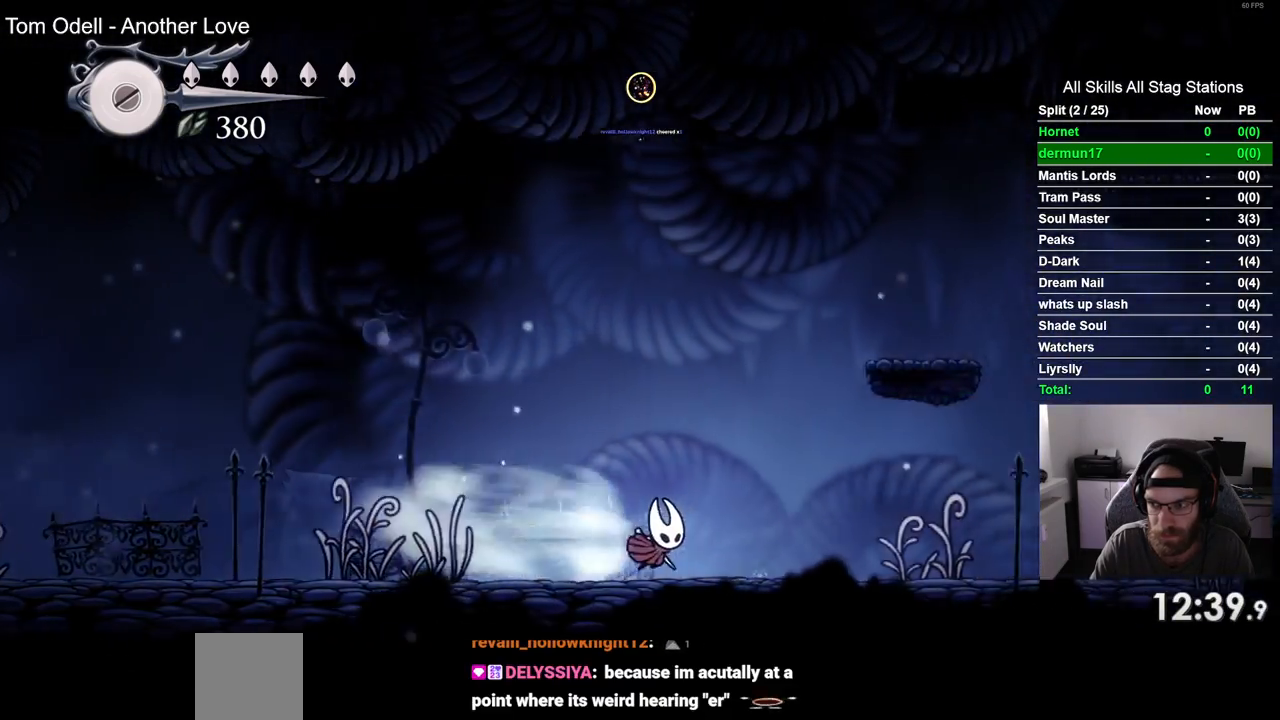
{"buttons": ["R2", "DPAD_RIGHT"], "left_stick": "center", "right_stick": "center", "events": [[67, "R2", "up"], [483, "R2", "down"]]}
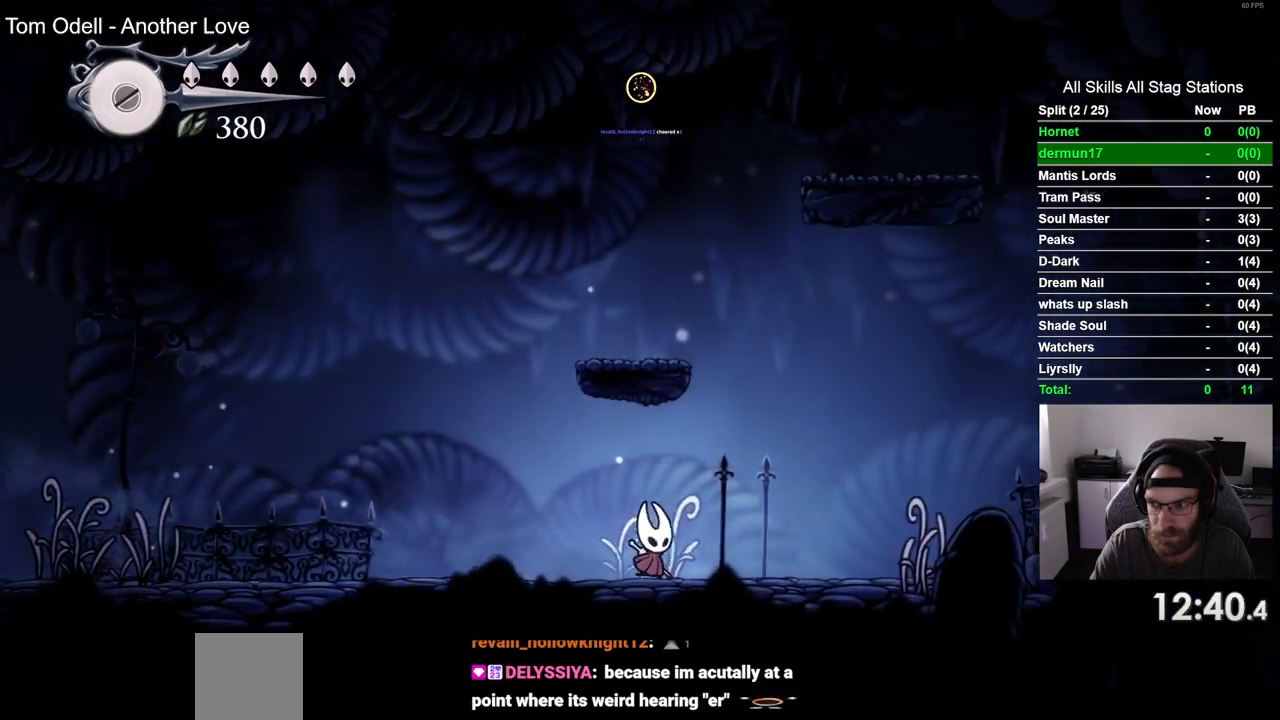
{"buttons": ["CROSS", "DPAD_RIGHT"], "left_stick": "center", "right_stick": "center", "events": [[167, "R2", "up"], [333, "CROSS", "down"]]}
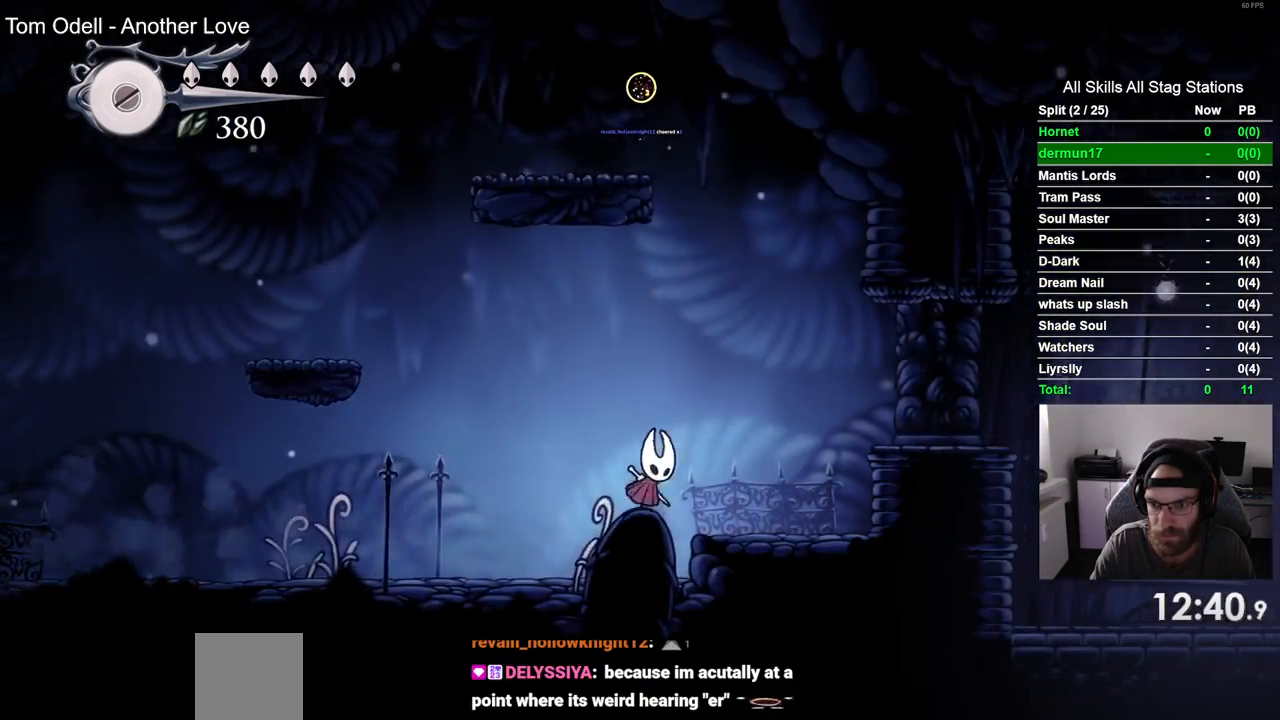
{"buttons": ["DPAD_RIGHT"], "left_stick": "center", "right_stick": "center", "events": [[183, "CROSS", "up"], [250, "R2", "down"], [483, "R2", "up"]]}
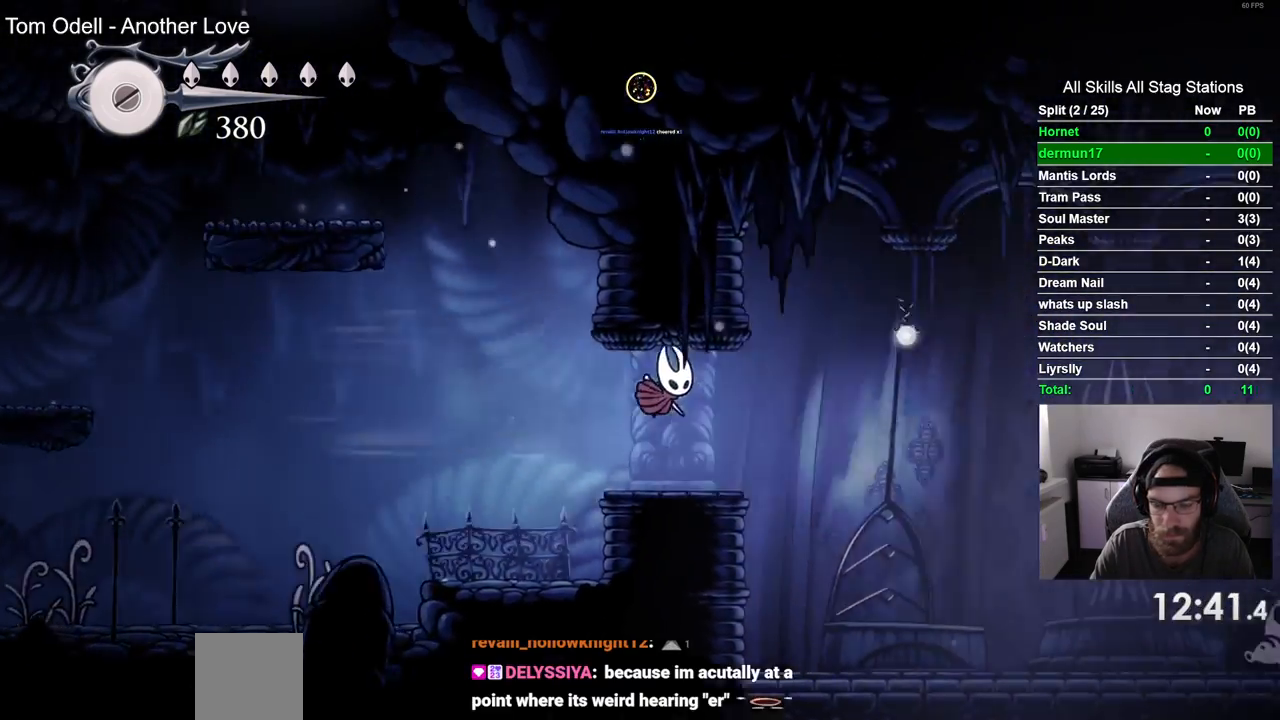
{"buttons": ["DPAD_RIGHT"], "left_stick": "center", "right_stick": "center", "events": []}
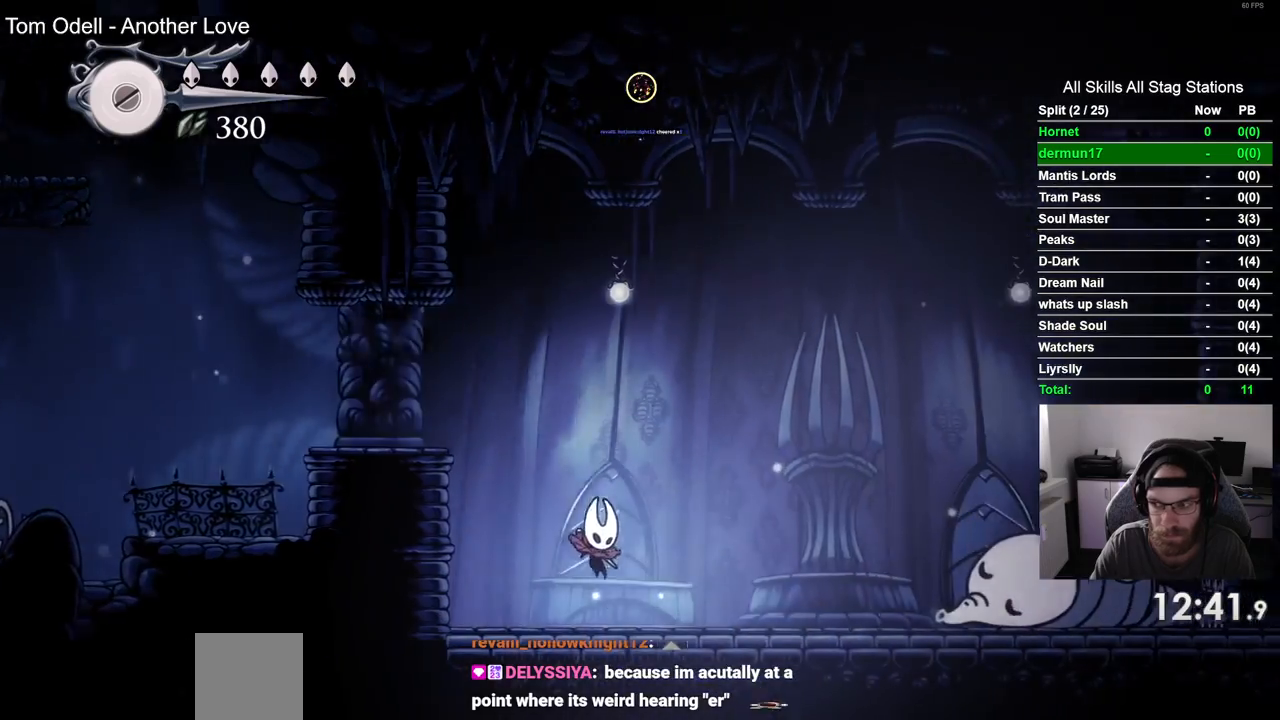
{"buttons": ["DPAD_RIGHT"], "left_stick": "center", "right_stick": "center", "events": []}
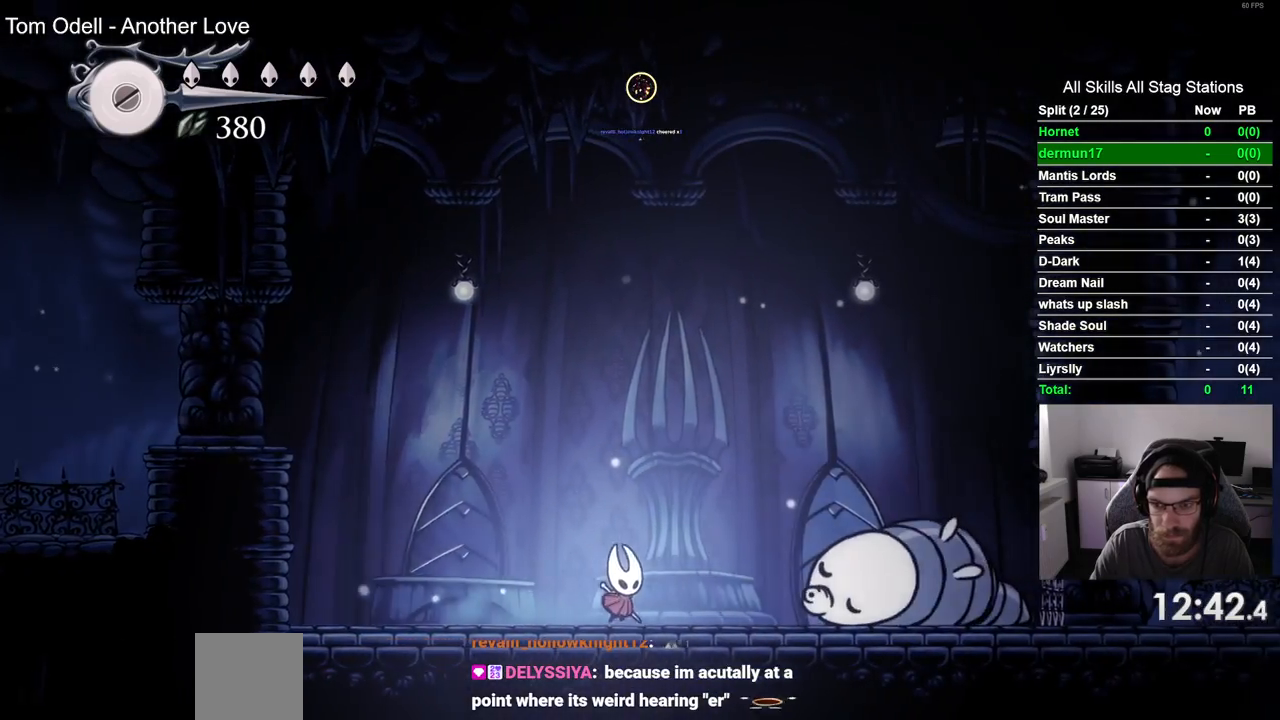
{"buttons": ["DPAD_RIGHT"], "left_stick": "center", "right_stick": "center", "events": []}
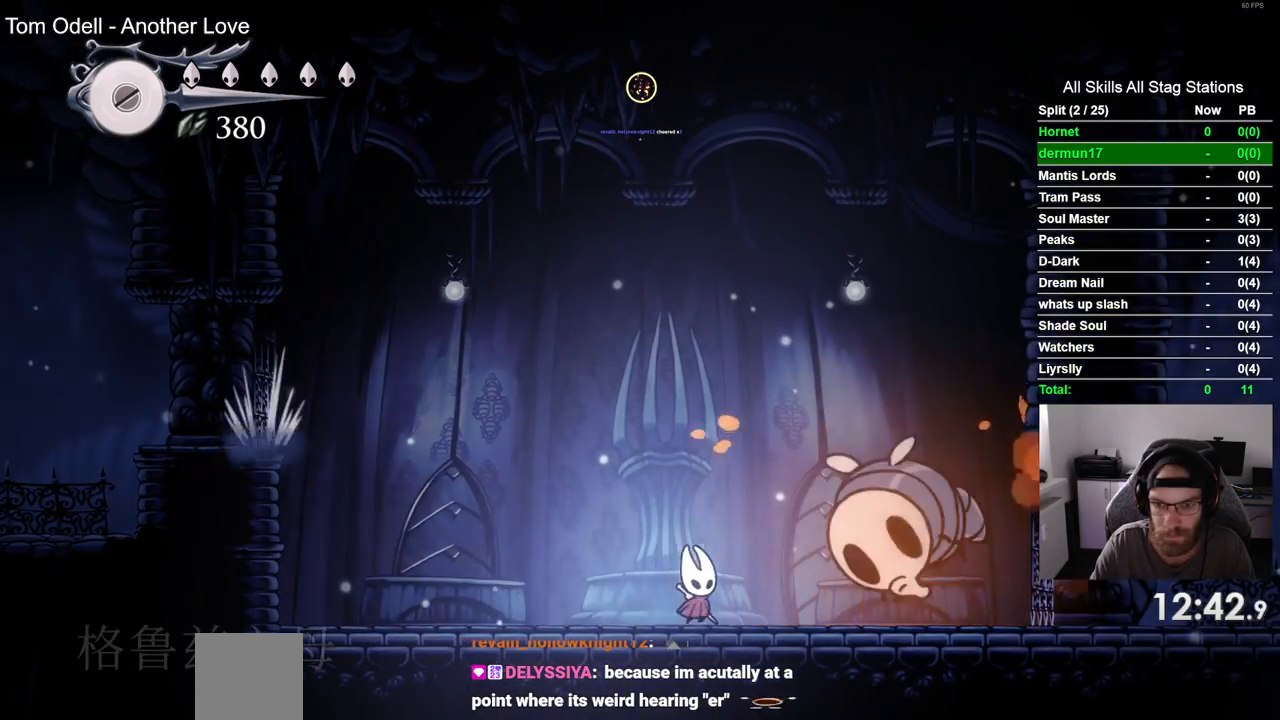
{"buttons": [], "left_stick": "center", "right_stick": "center", "events": [[67, "DPAD_RIGHT", "up"], [200, "CROSS", "down"], [300, "CROSS", "up"], [333, "START", "down"], [450, "START", "up"]]}
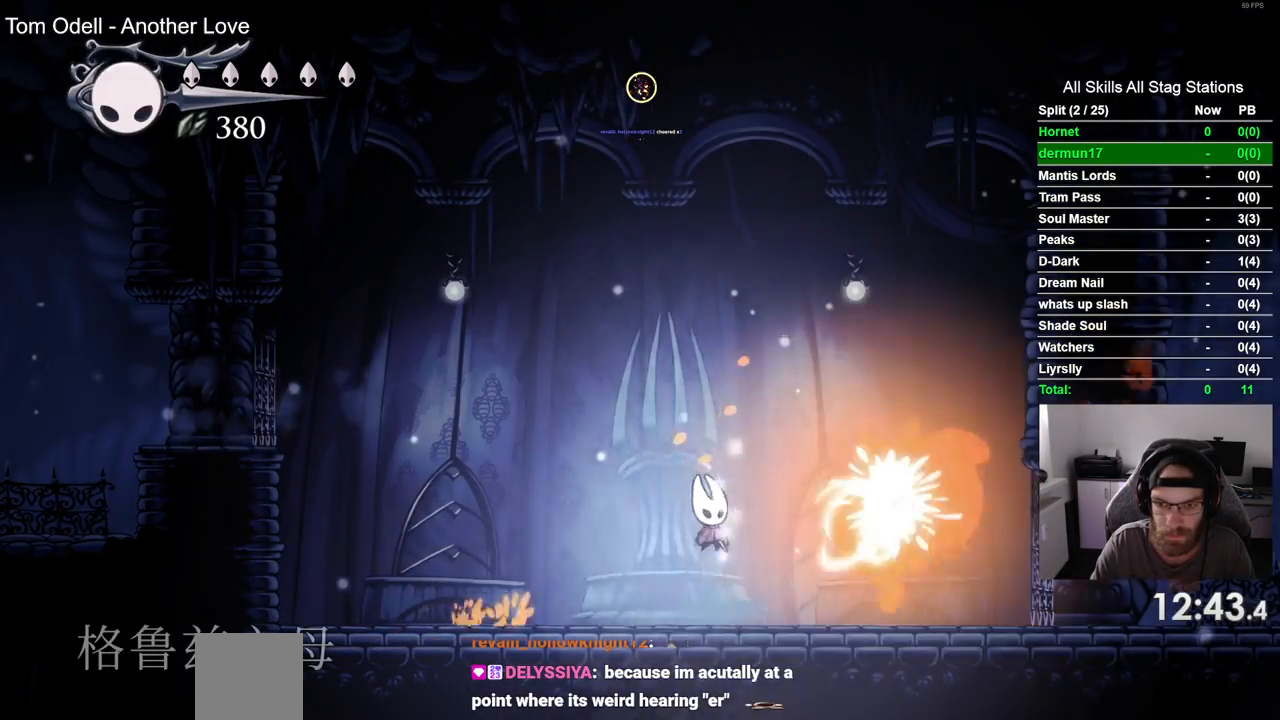
{"buttons": ["START"], "left_stick": "center", "right_stick": "center"}
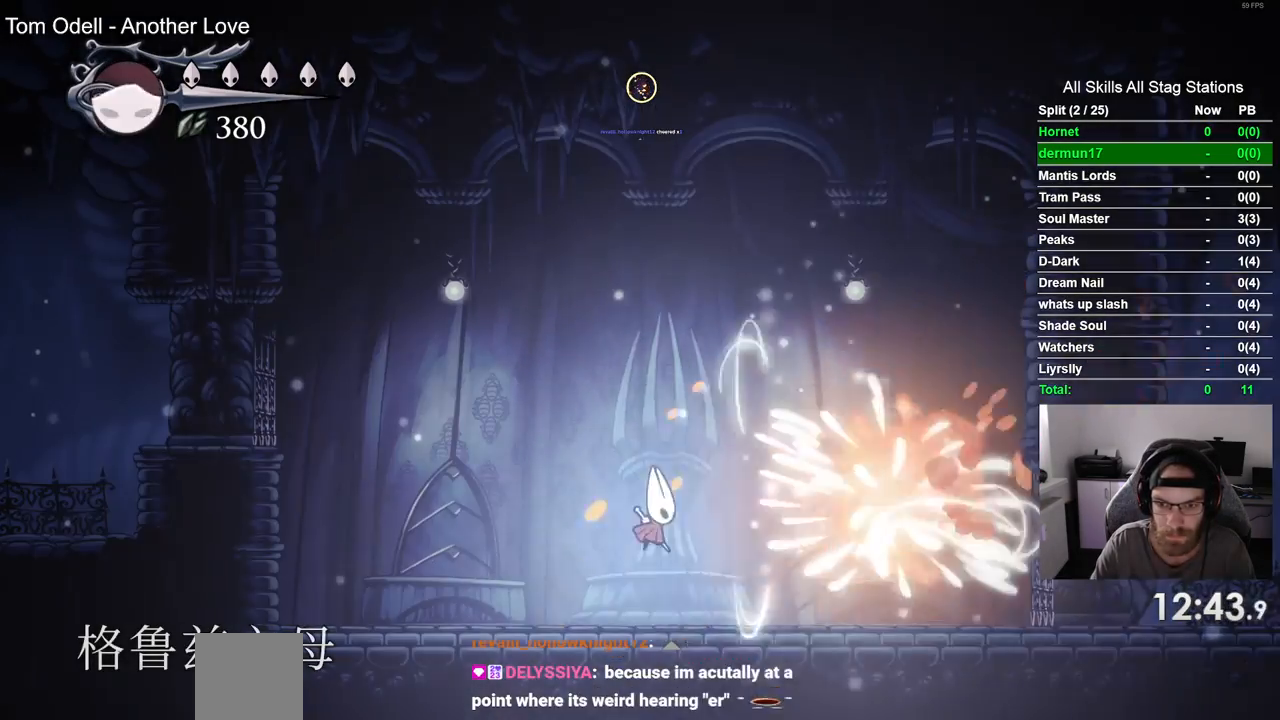
{"buttons": [], "left_stick": "center", "right_stick": "center"}
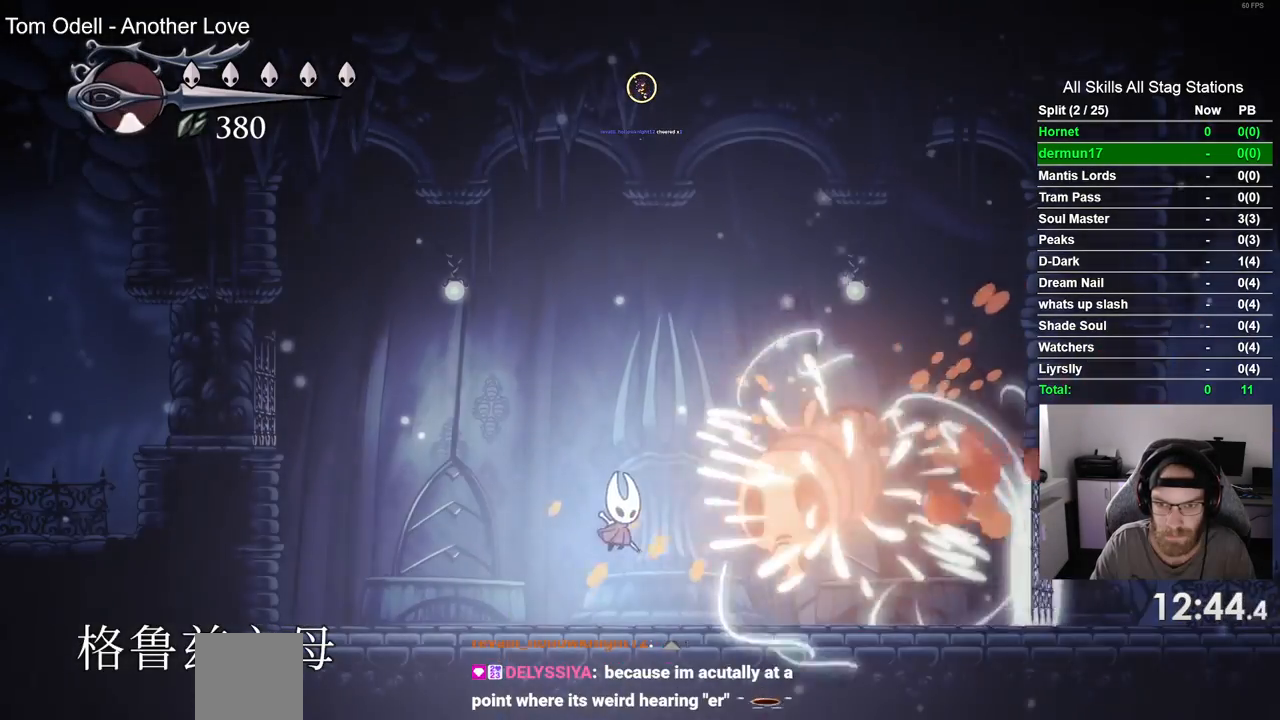
{"buttons": ["DPAD_UP"], "left_stick": "center", "right_stick": "center", "events": [[483, "DPAD_UP", "down"]]}
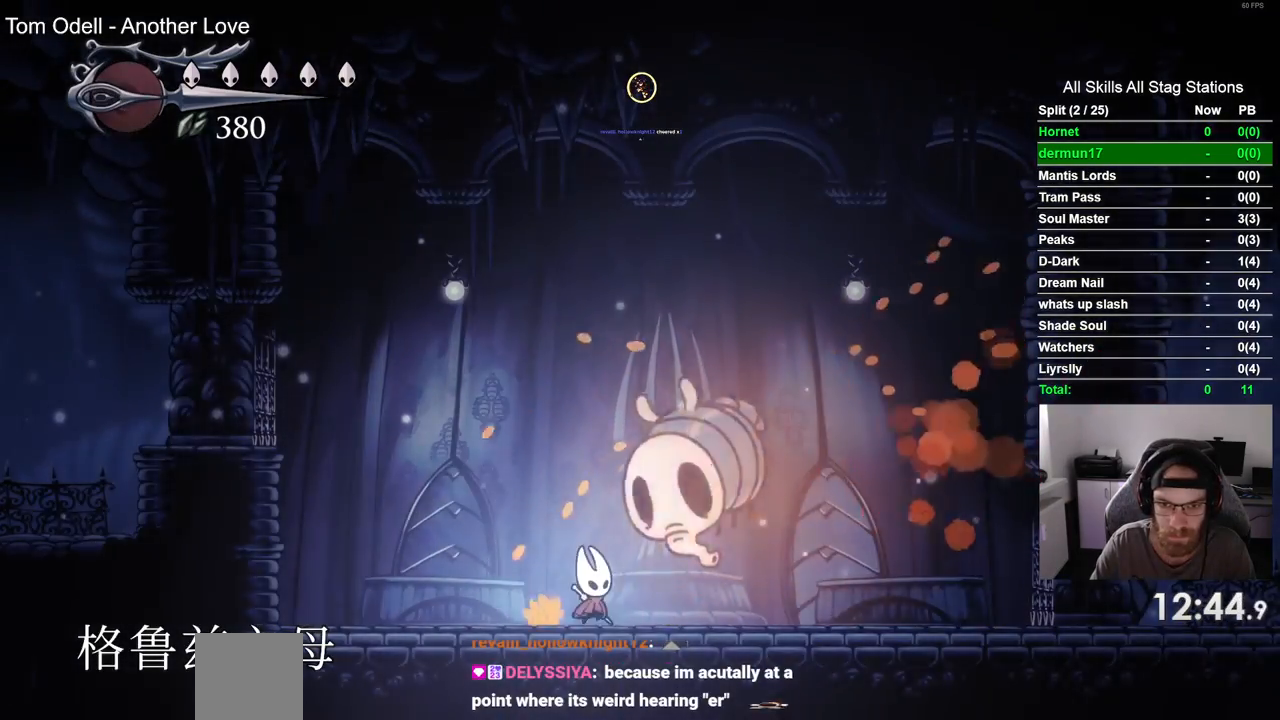
{"buttons": ["DPAD_UP"], "left_stick": "center", "right_stick": "center", "events": [[233, "DPAD_LEFT", "down"], [467, "DPAD_LEFT", "up"]]}
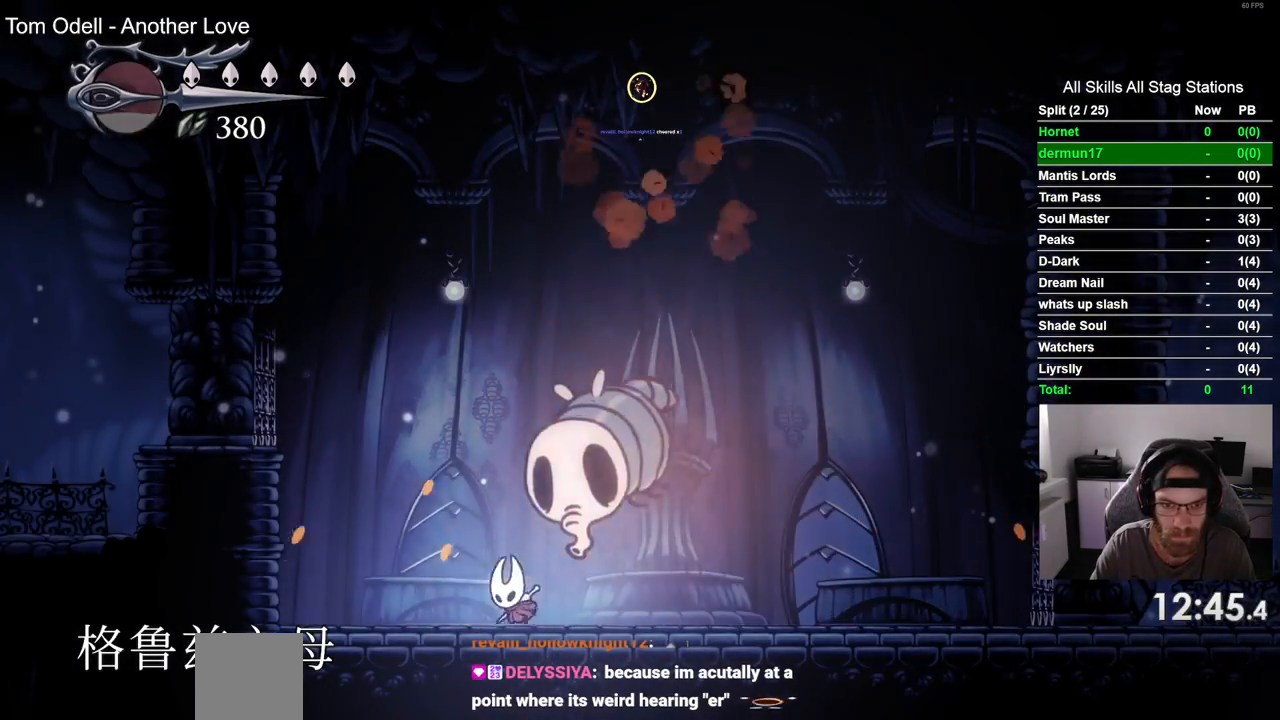
{"buttons": ["DPAD_UP", "DPAD_LEFT"], "left_stick": "center", "right_stick": "center", "events": [[133, "DPAD_LEFT", "down"], [350, "DPAD_LEFT", "up"], [483, "DPAD_LEFT", "down"]]}